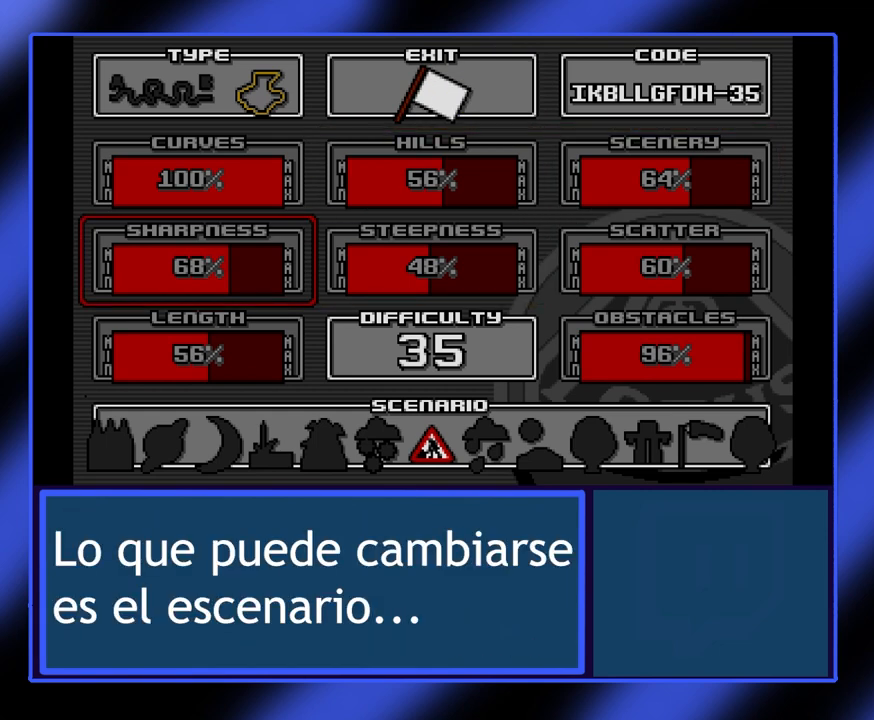
Gameplay with keyboard; each line is a JSON object with the keys held at the frame after it. "events" lists presses ("down") and releases ("up") of "alt", "ctrl", "down", "escape", "left", "return", "right", "shift", "space", "tab" and "up" between this image and that frame as [ms after this image, input, new state], when the widget could be followed in between. No other keys are recorded. Mouse input is not recorded.
{"keys": [], "events": [[133, "down", "down"], [300, "down", "up"]]}
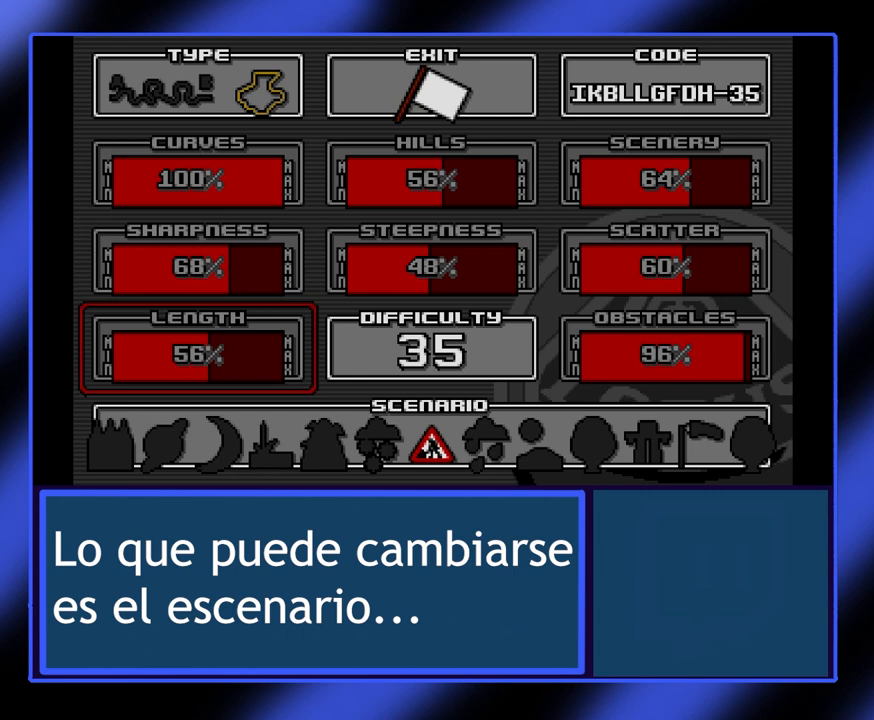
{"keys": [], "events": [[33, "down", "down"], [167, "down", "up"]]}
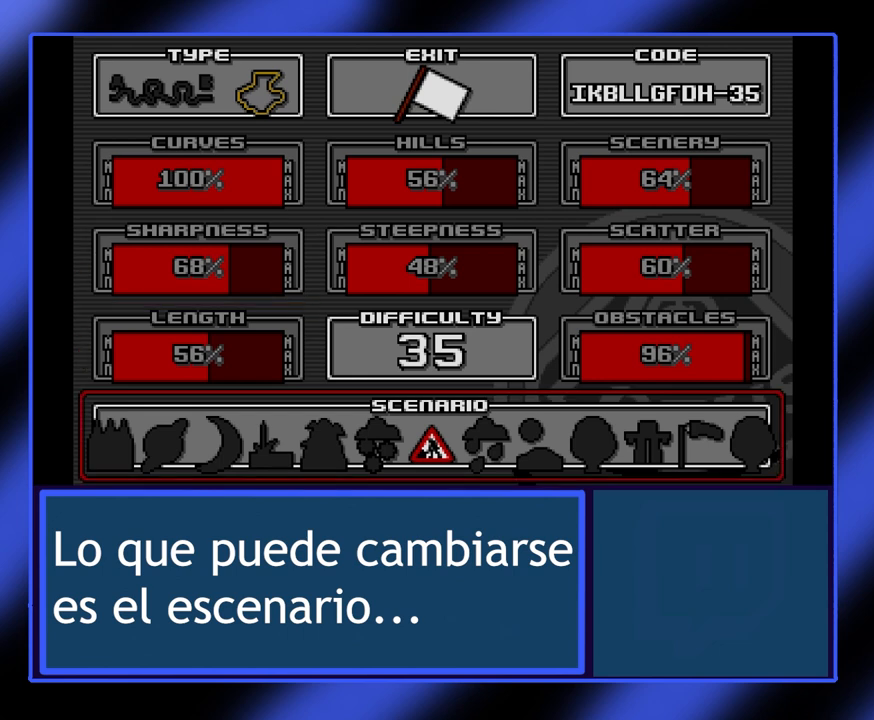
{"keys": [], "events": []}
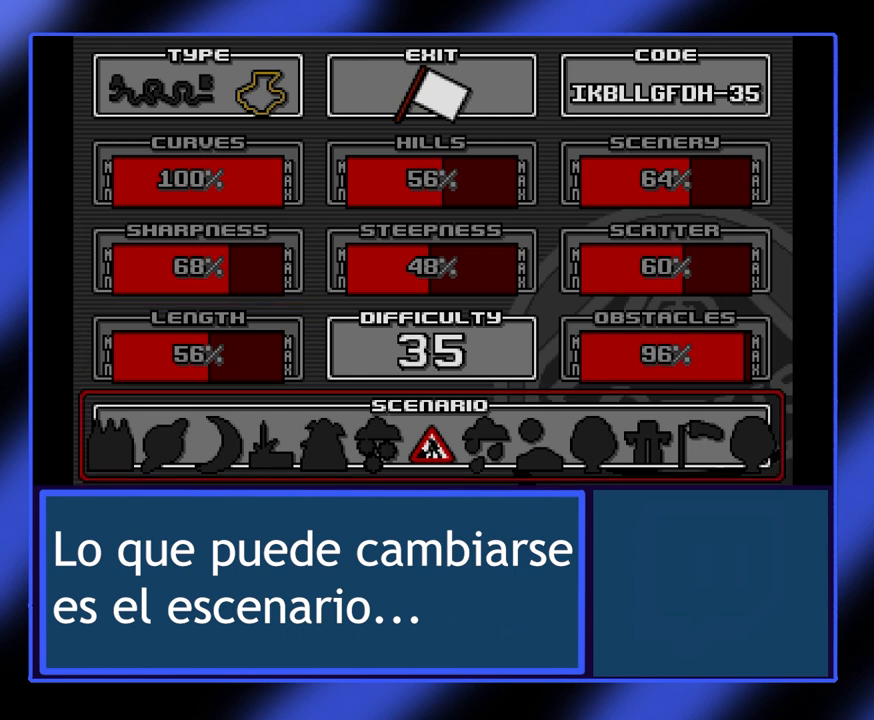
{"keys": ["return"], "events": [[400, "return", "down"]]}
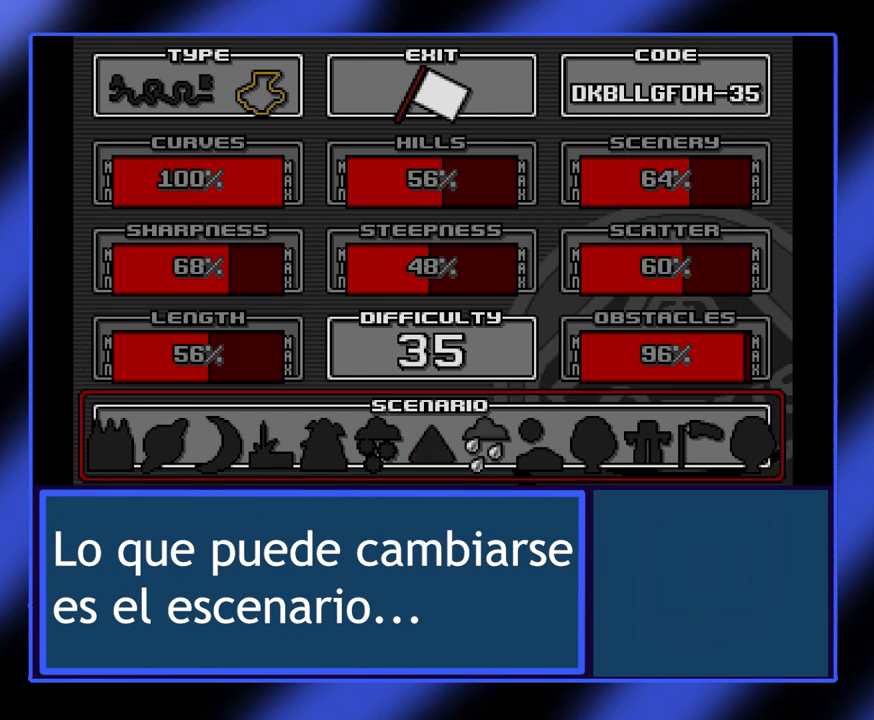
{"keys": [], "events": [[33, "return", "up"], [300, "return", "down"], [400, "return", "up"]]}
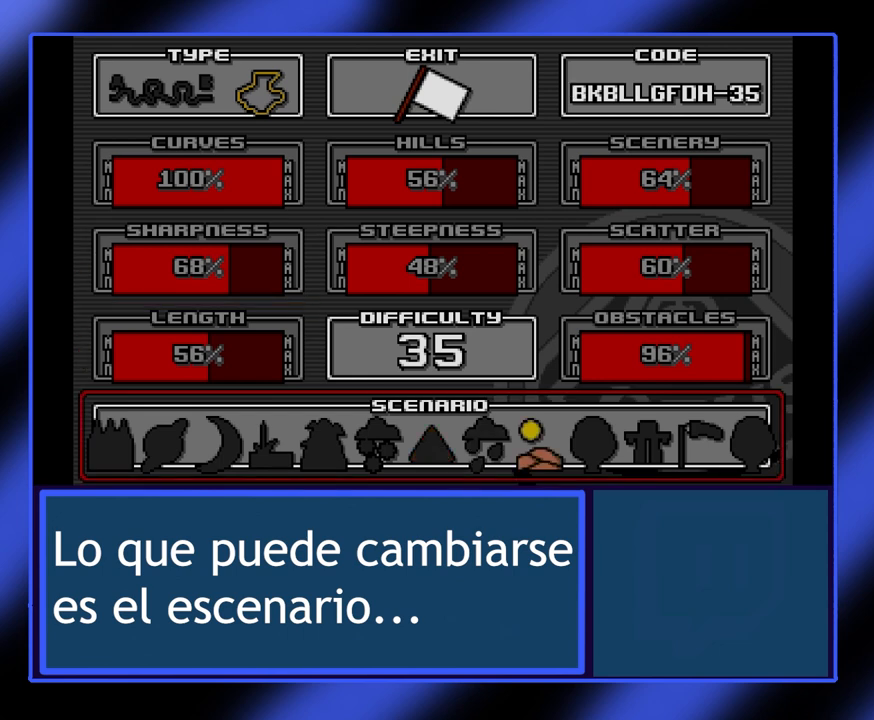
{"keys": [], "events": [[100, "return", "down"], [200, "return", "up"], [400, "return", "down"], [500, "return", "up"]]}
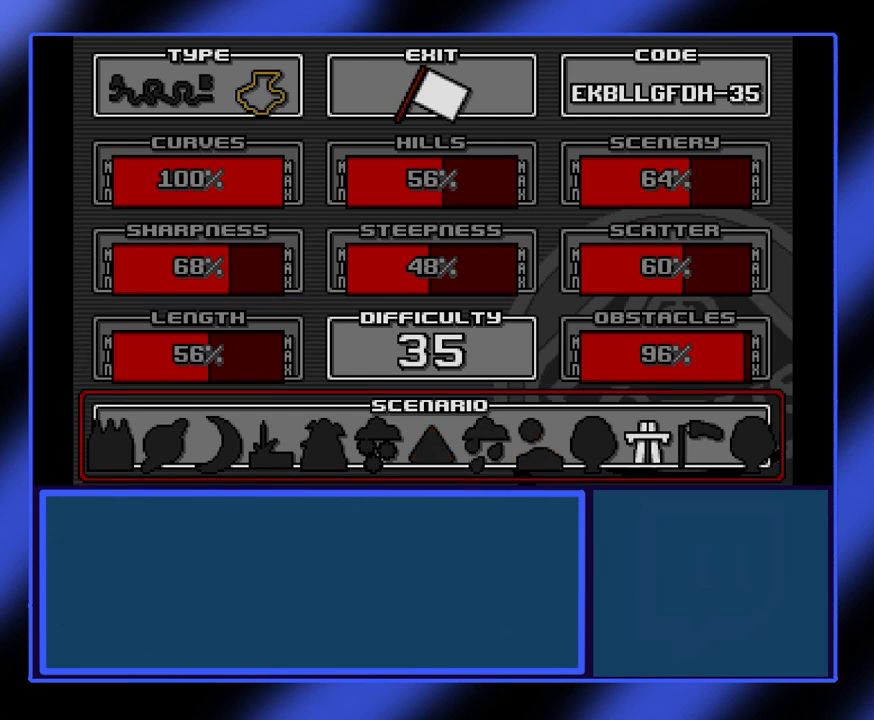
{"keys": [], "events": [[167, "return", "down"], [233, "return", "up"], [367, "return", "down"], [433, "return", "up"]]}
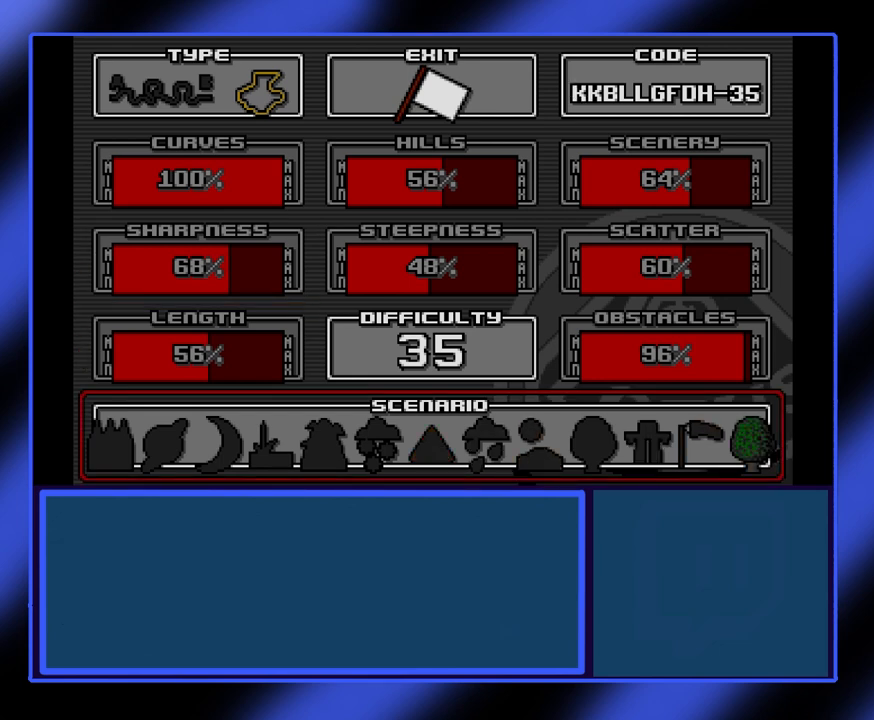
{"keys": [], "events": [[67, "return", "down"], [133, "return", "up"], [267, "return", "down"], [300, "return", "up"], [433, "return", "down"], [500, "return", "up"]]}
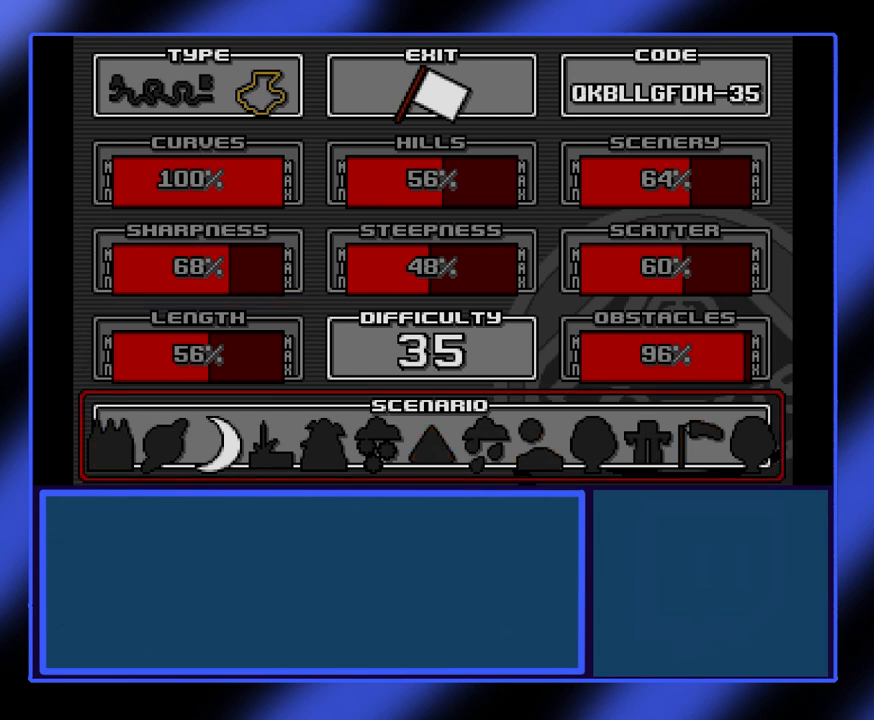
{"keys": [], "events": [[133, "return", "down"], [167, "return", "up"], [300, "return", "down"], [333, "return", "up"], [433, "return", "down"], [500, "return", "up"]]}
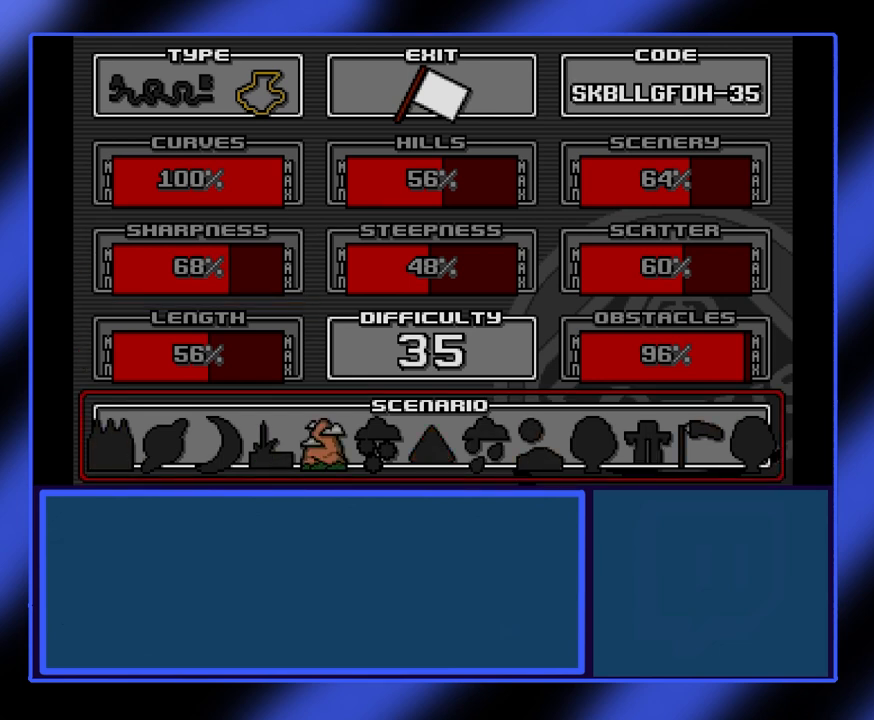
{"keys": [], "events": [[100, "return", "down"], [133, "return", "up"], [267, "return", "down"], [333, "return", "up"]]}
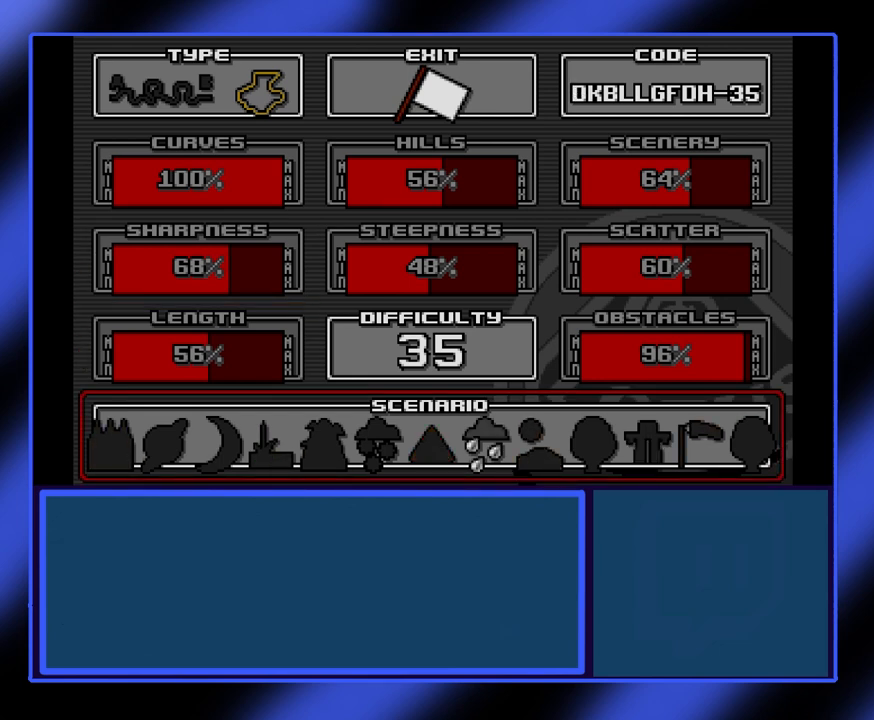
{"keys": [], "events": []}
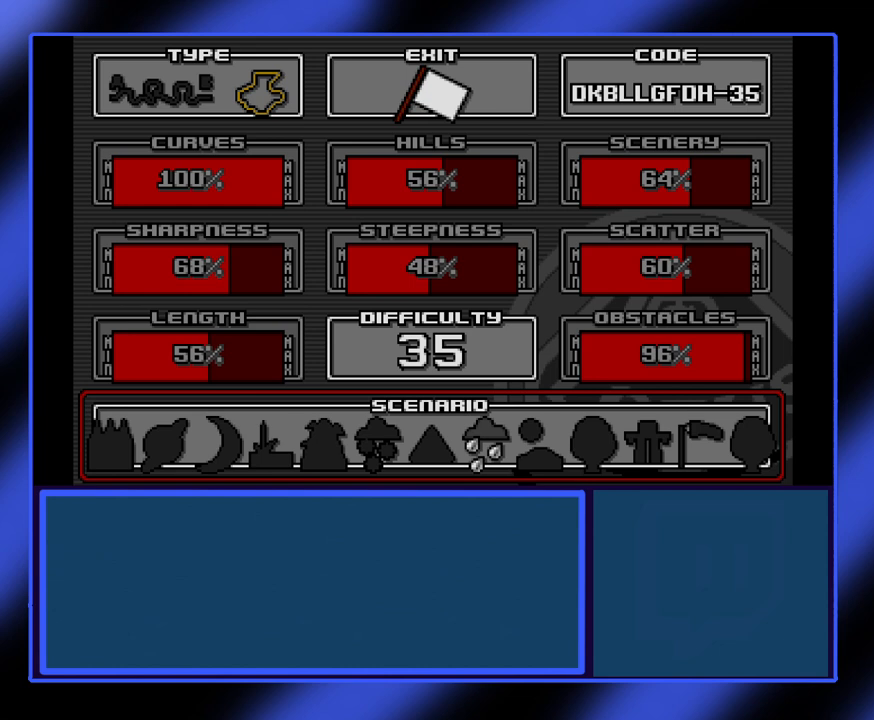
{"keys": ["return"], "events": [[33, "return", "down"], [100, "return", "up"], [200, "return", "down"], [267, "return", "up"], [367, "return", "down"], [400, "return", "up"], [467, "return", "down"]]}
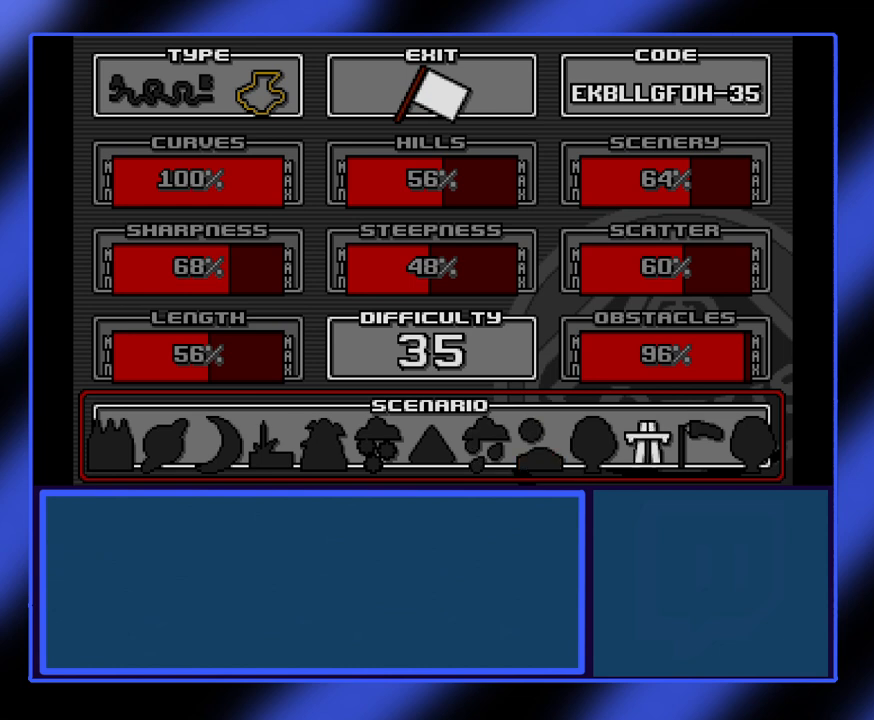
{"keys": [], "events": [[33, "return", "up"], [67, "return", "down"], [133, "return", "up"], [200, "return", "down"], [233, "return", "up"], [333, "return", "down"], [367, "return", "up"], [433, "return", "down"], [500, "return", "up"]]}
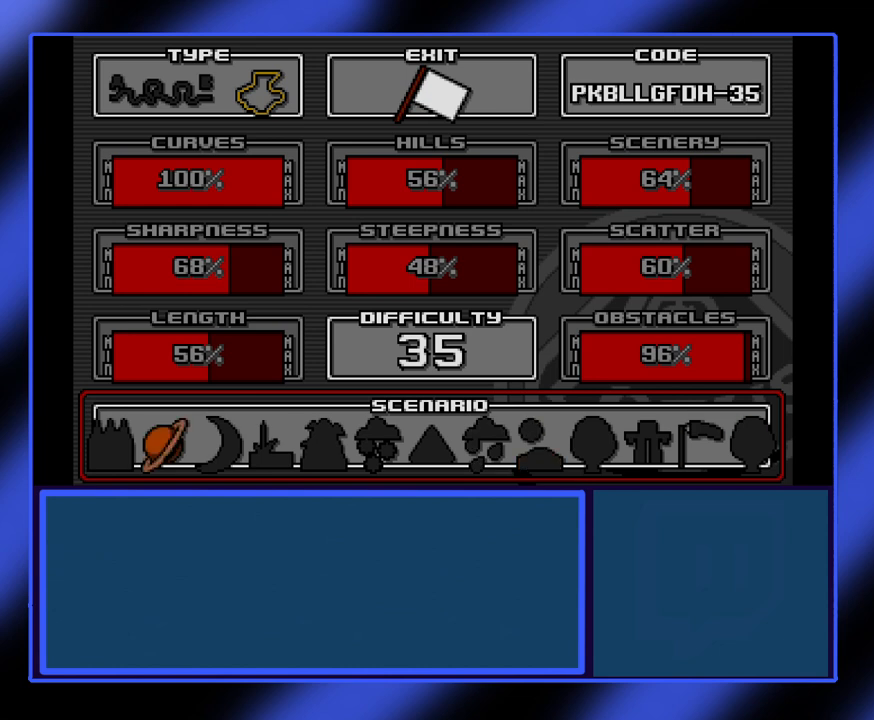
{"keys": [], "events": [[67, "return", "down"], [133, "return", "up"], [200, "return", "down"], [233, "return", "up"], [333, "return", "down"], [367, "return", "up"], [433, "return", "down"], [500, "return", "up"]]}
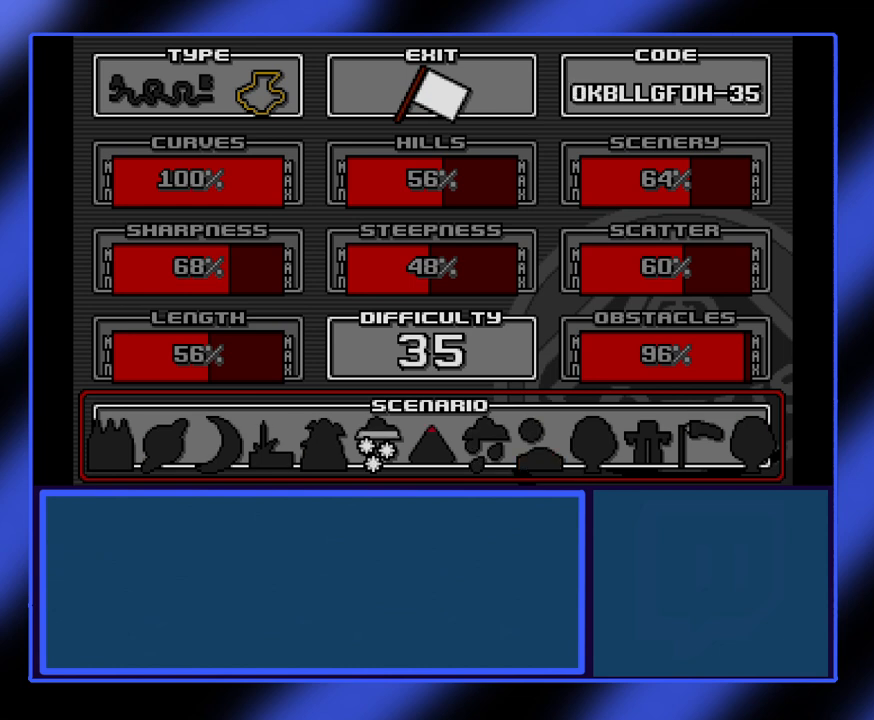
{"keys": [], "events": []}
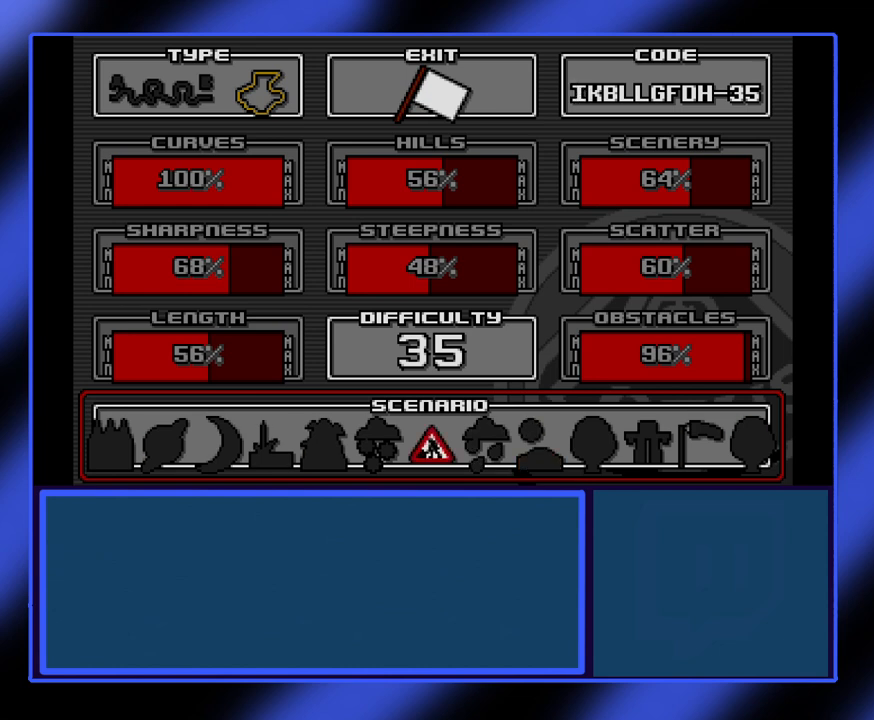
{"keys": ["up"], "events": [[233, "up", "down"], [367, "up", "up"], [467, "up", "down"]]}
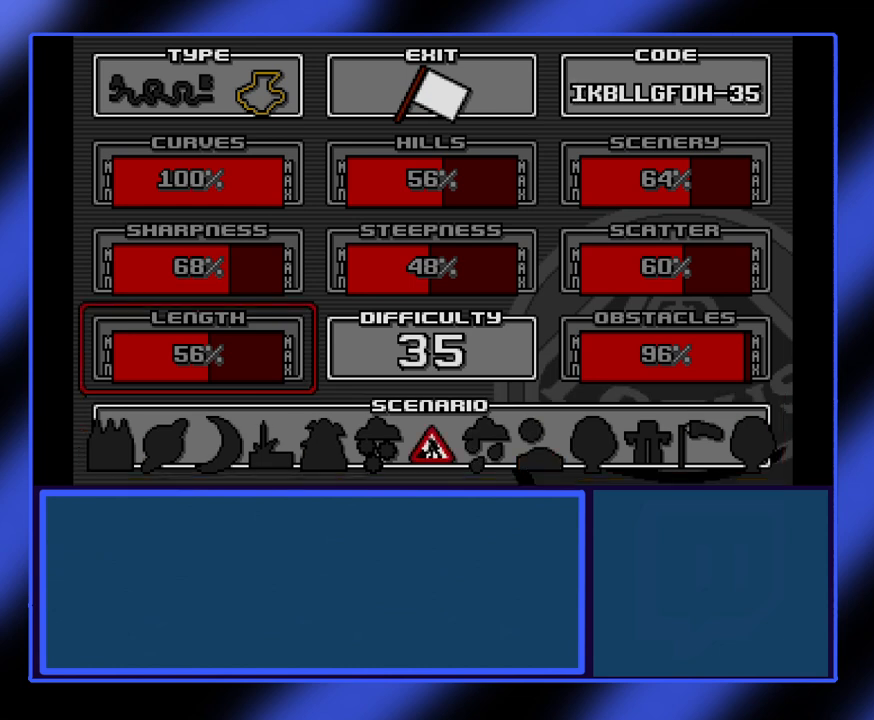
{"keys": [], "events": [[67, "up", "up"], [133, "up", "down"], [233, "up", "up"], [333, "up", "down"], [400, "up", "up"]]}
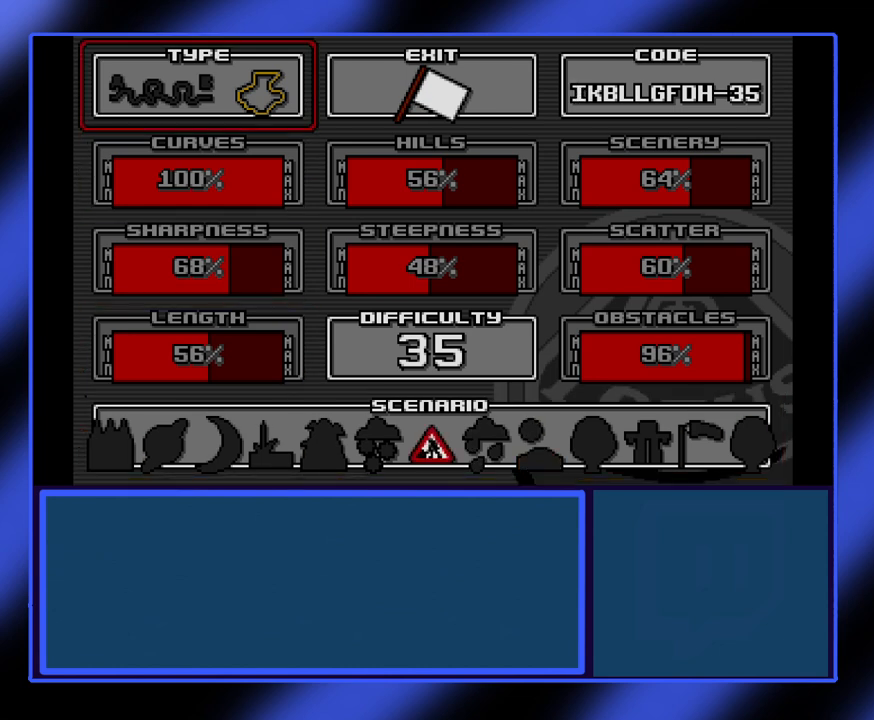
{"keys": ["right"], "events": [[200, "right", "down"], [333, "right", "up"], [467, "right", "down"]]}
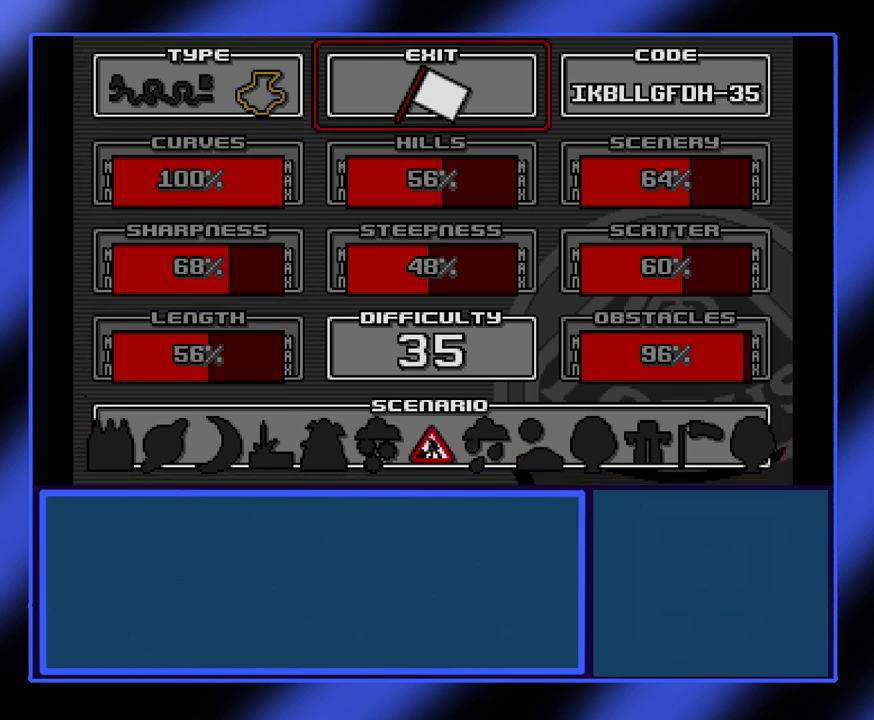
{"keys": [], "events": [[133, "right", "up"]]}
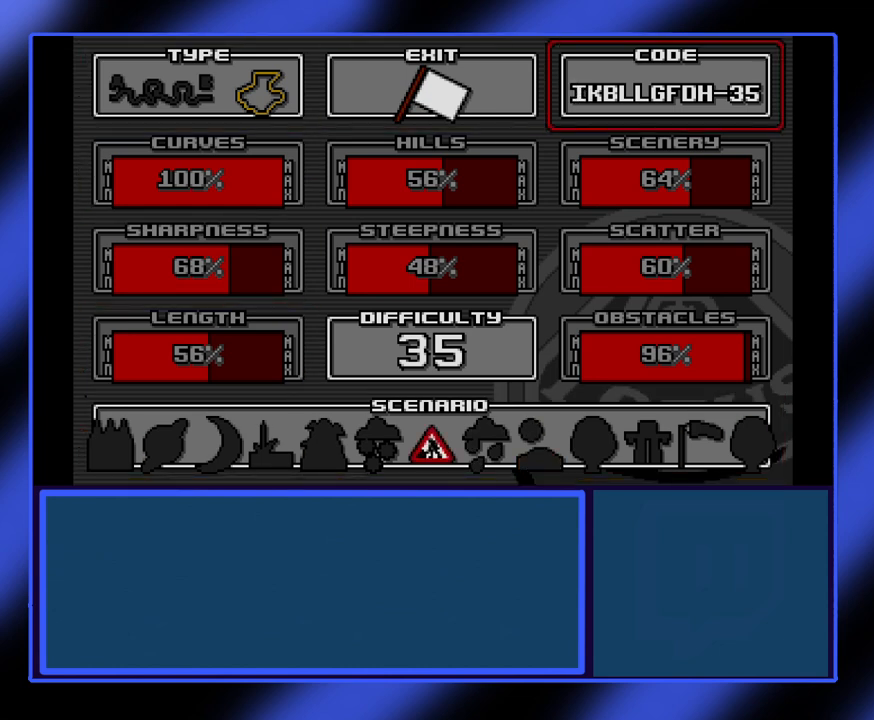
{"keys": [], "events": []}
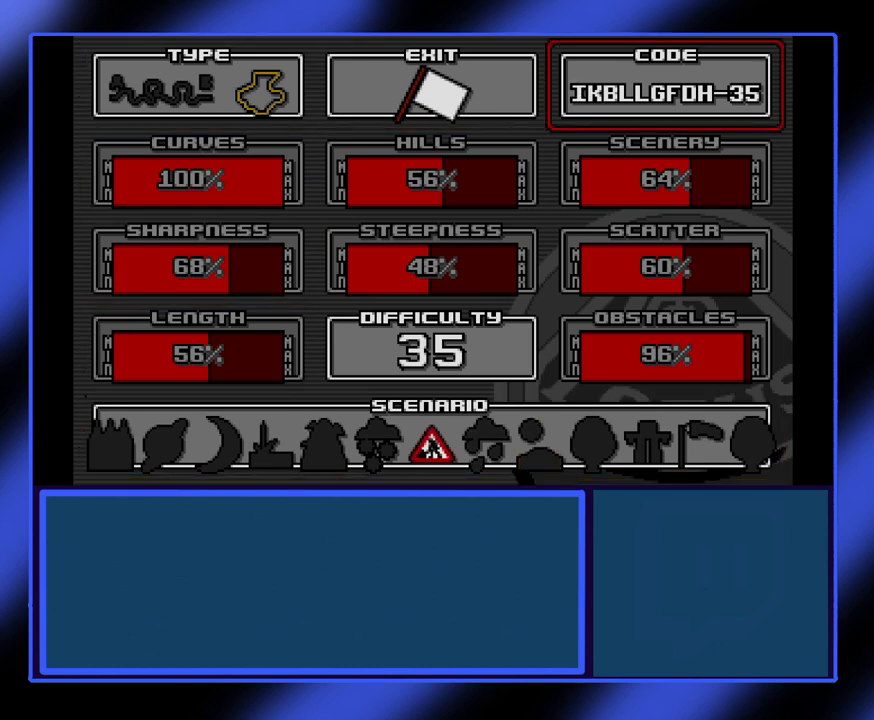
{"keys": [], "events": []}
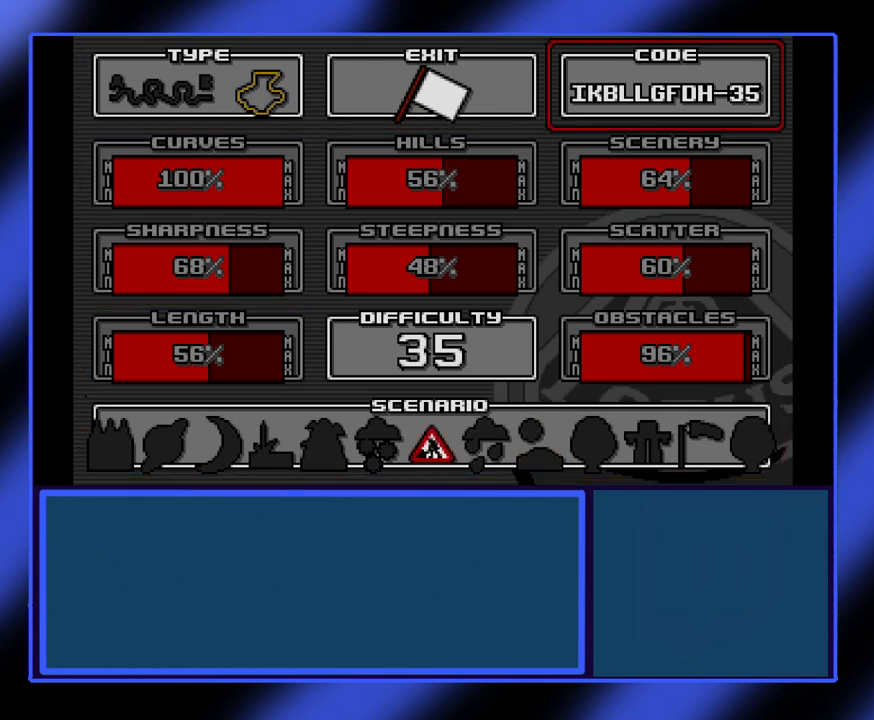
{"keys": [], "events": []}
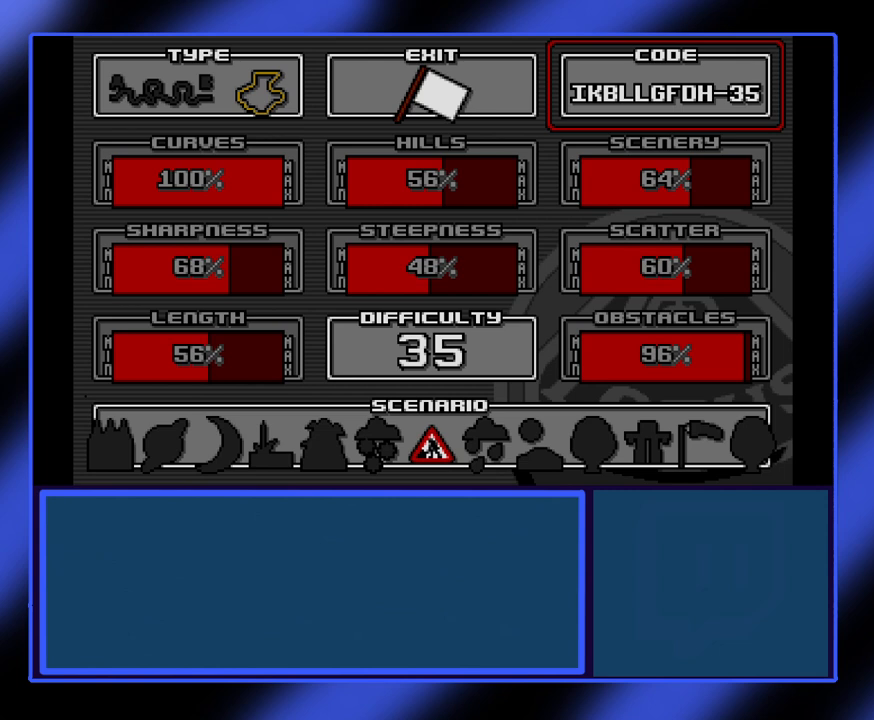
{"keys": [], "events": []}
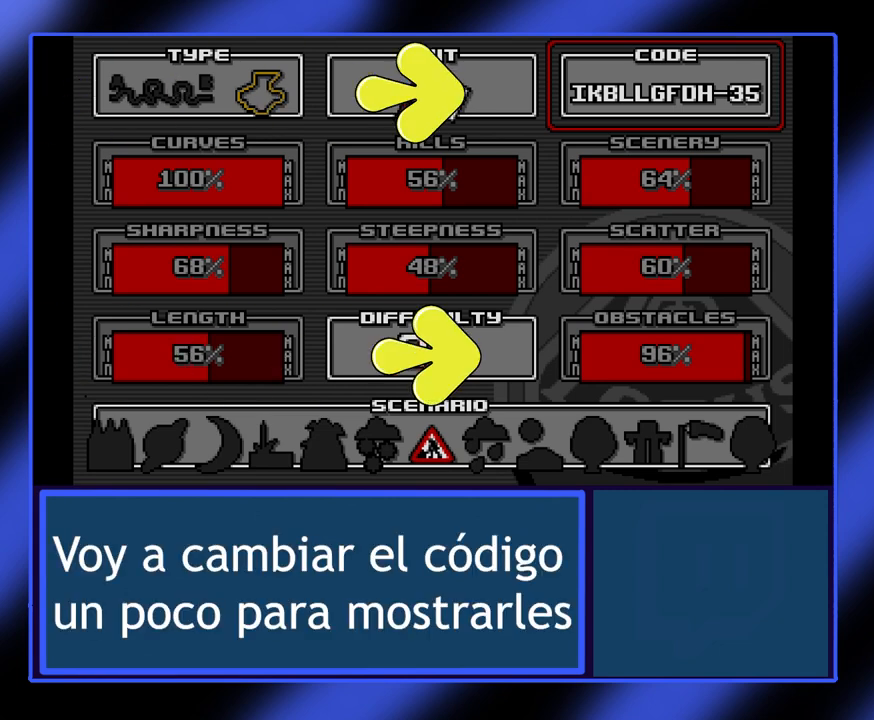
{"keys": [], "events": [[300, "return", "down"], [433, "return", "up"]]}
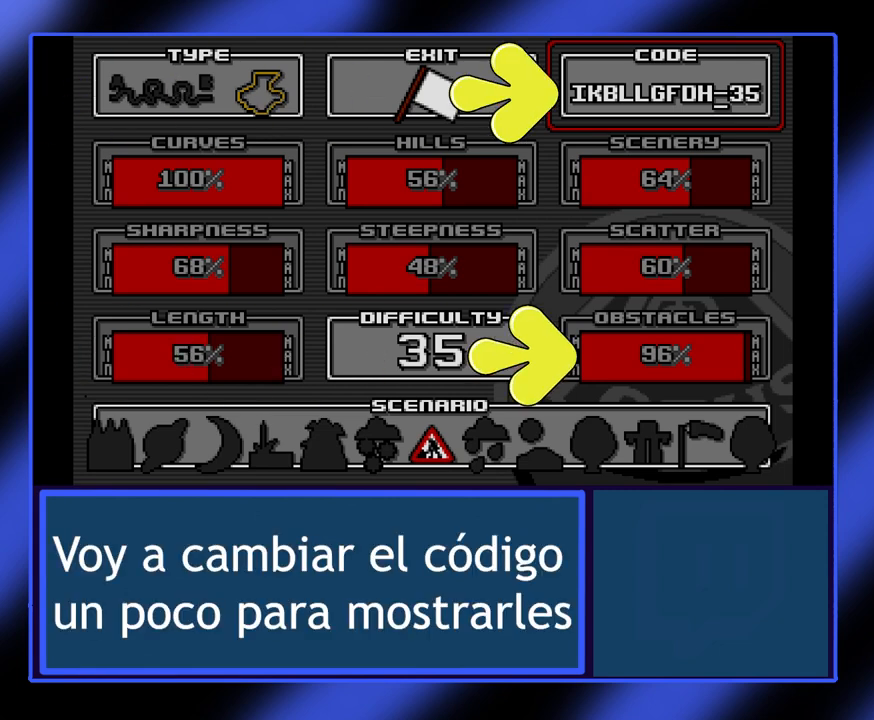
{"keys": [], "events": []}
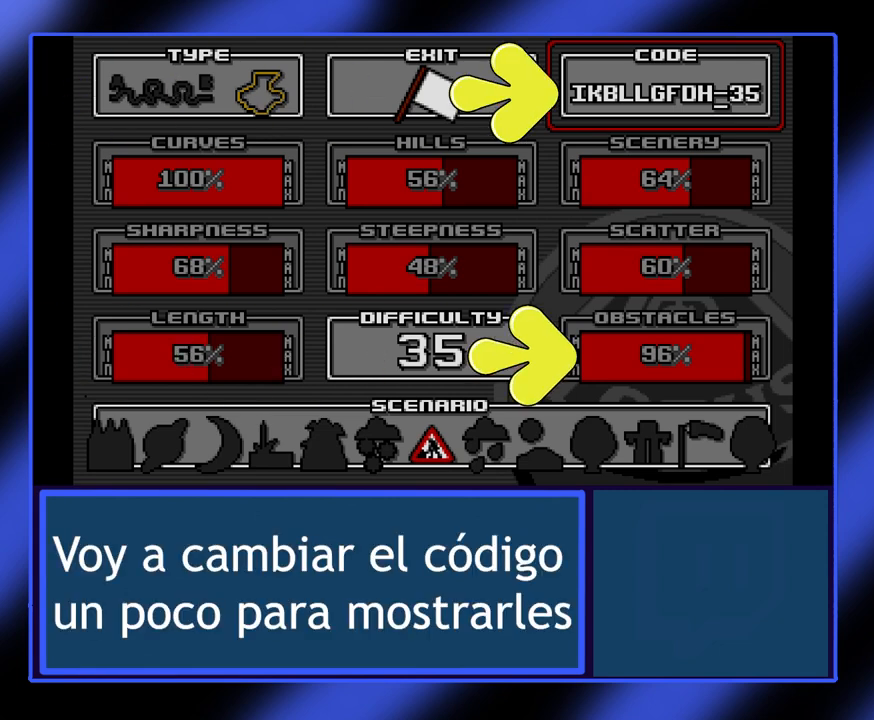
{"keys": [], "events": []}
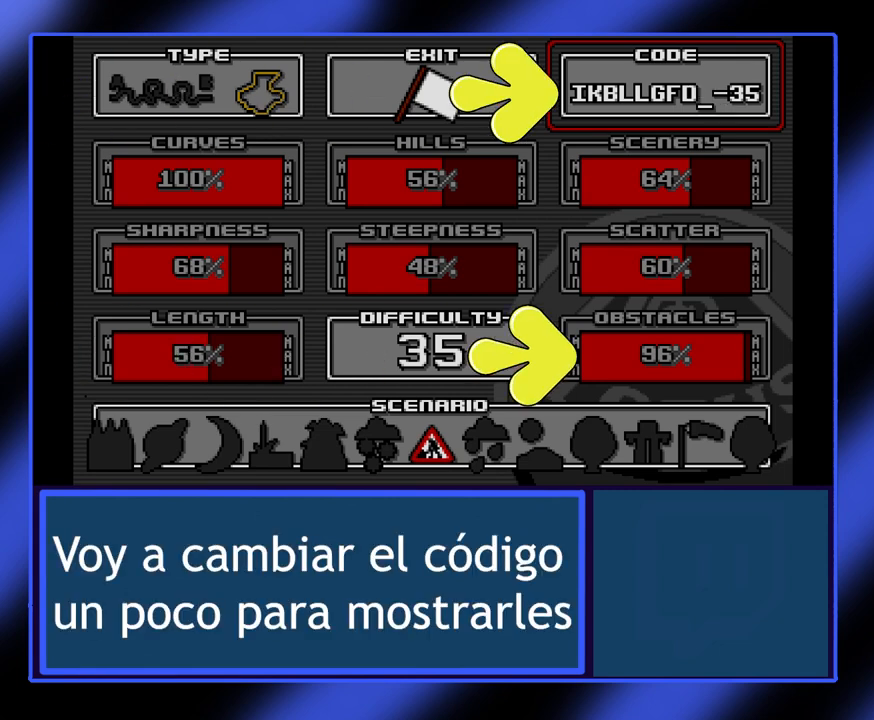
{"keys": [], "events": []}
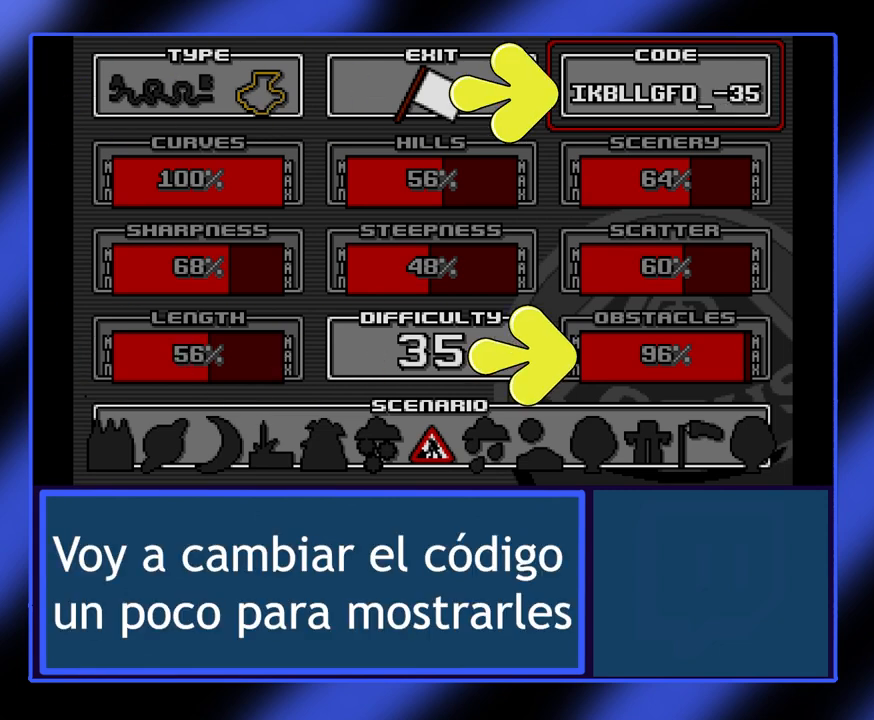
{"keys": [], "events": []}
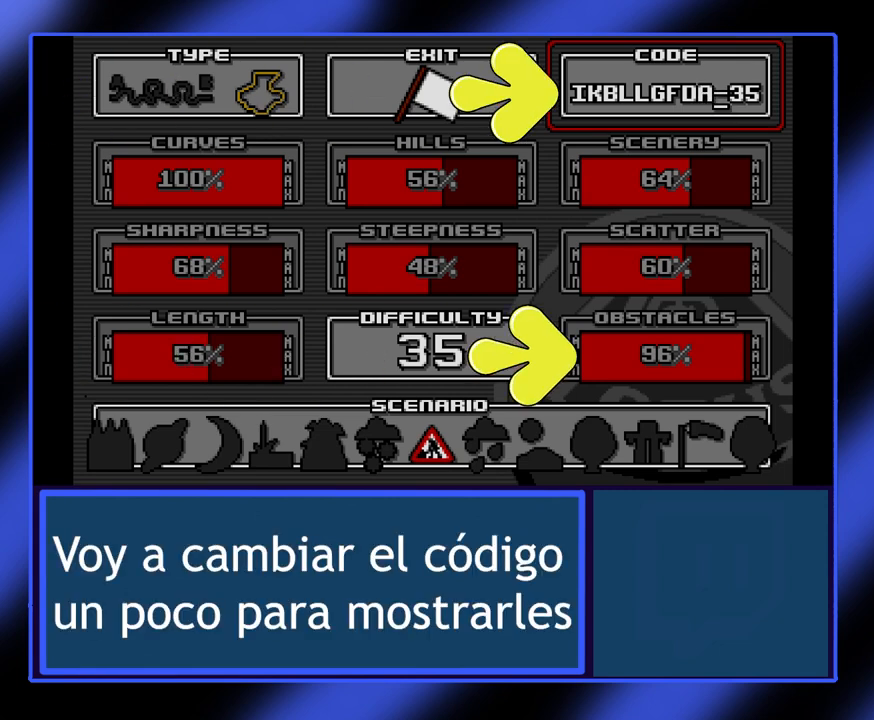
{"keys": [], "events": []}
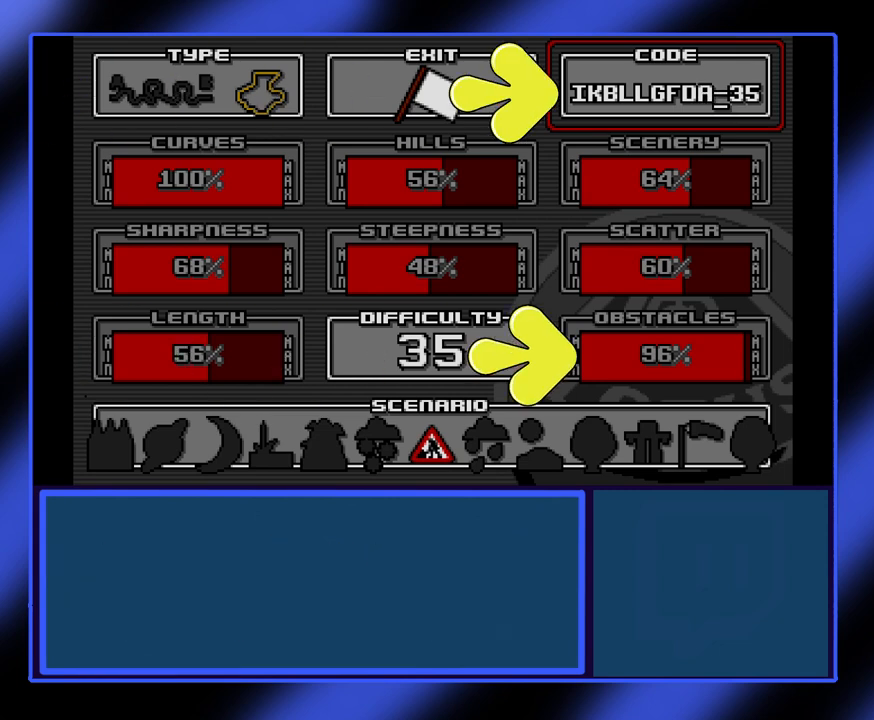
{"keys": ["return"], "events": [[467, "return", "down"]]}
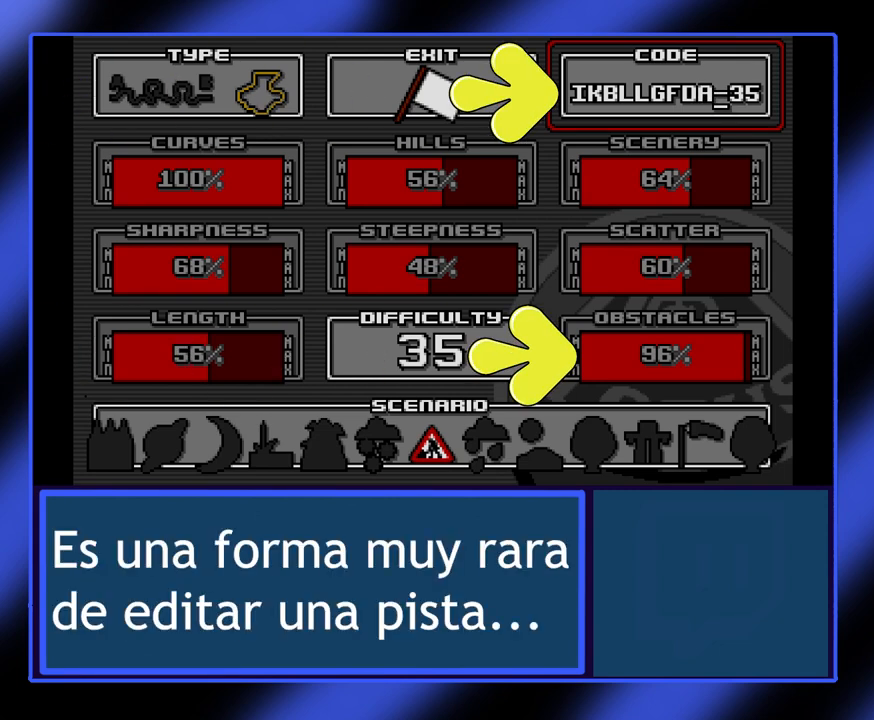
{"keys": [], "events": [[67, "return", "up"]]}